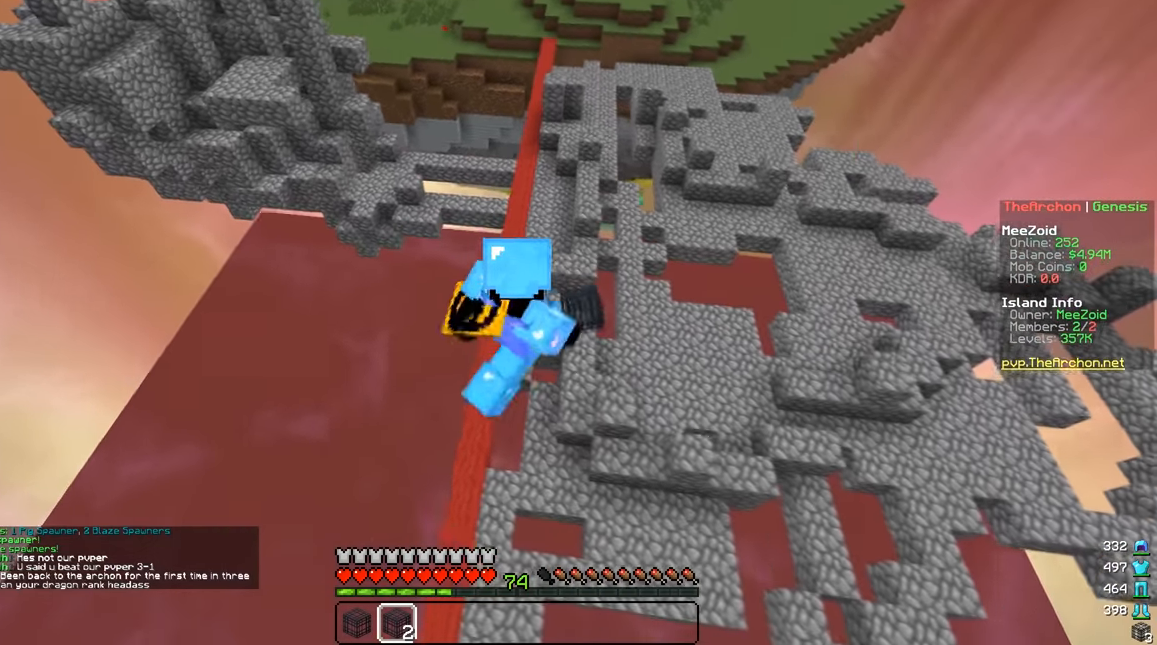
Gameplay with keyboard and mouse; each line is a JSON object with the keys and mouse buttons held at the frame after it. "events" lists presses ("down") and releases ("up") of "a", "d", "s", "w", "mouse_left" and "mouse_right" between this image and that frame as [ms after this image, input, new state], when the widget could be followed in between. "mouse_left", "mouse_right" = the "left", "right" buttons of the "mouse" list. No other keys are recorded. Fast repeated clicks can show as one long hold. Mouse movement is not recorded.
{"keys": ["d"], "mouse": [], "events": []}
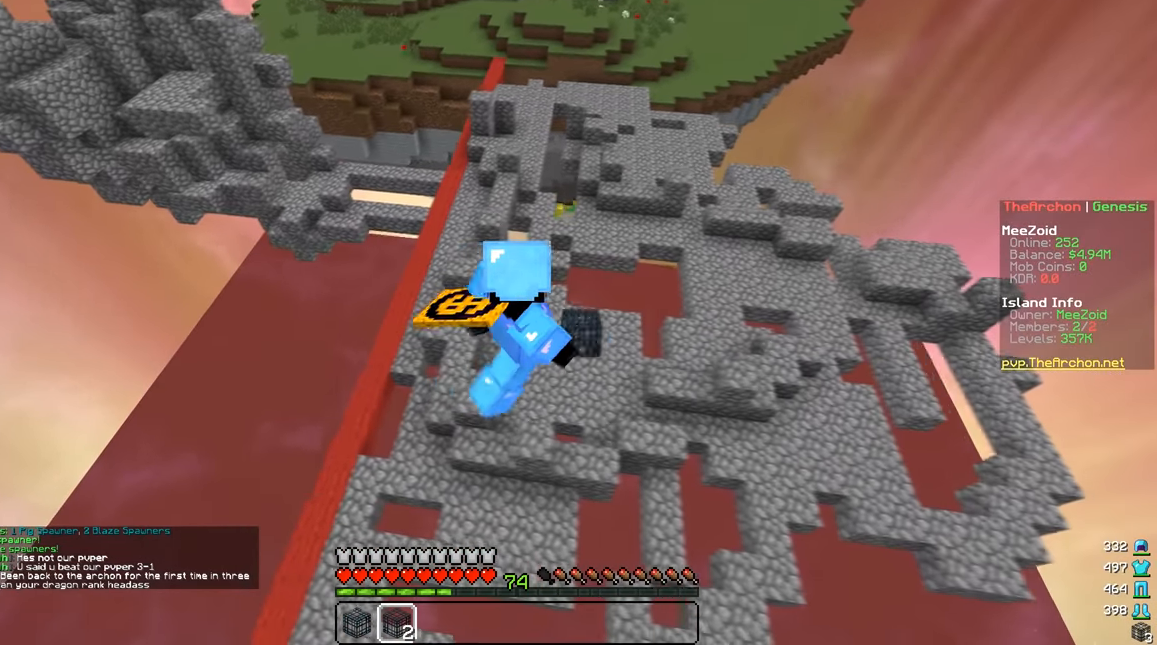
{"keys": ["d"], "mouse": [], "events": []}
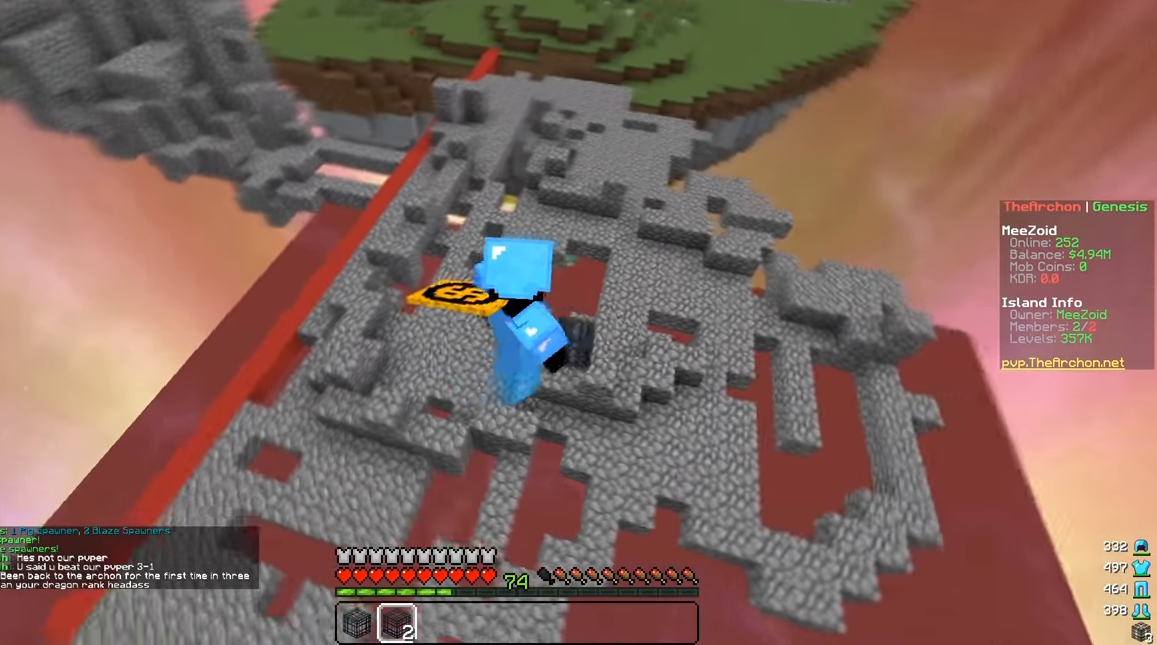
{"keys": ["d"], "mouse": [], "events": []}
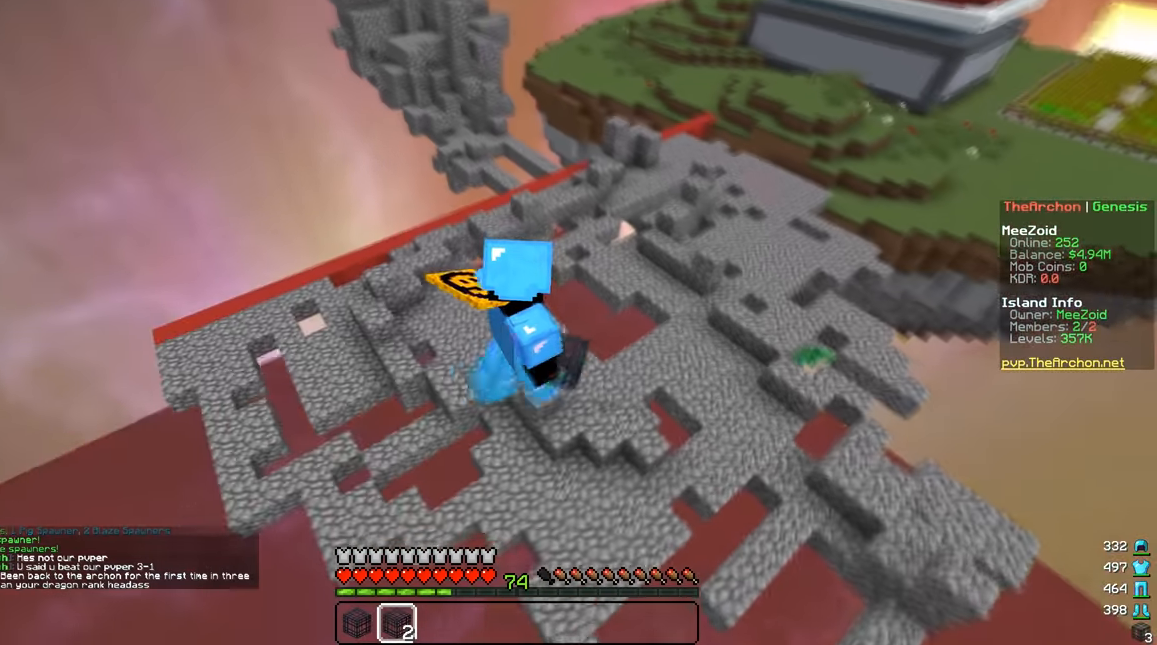
{"keys": ["d"], "mouse": [], "events": []}
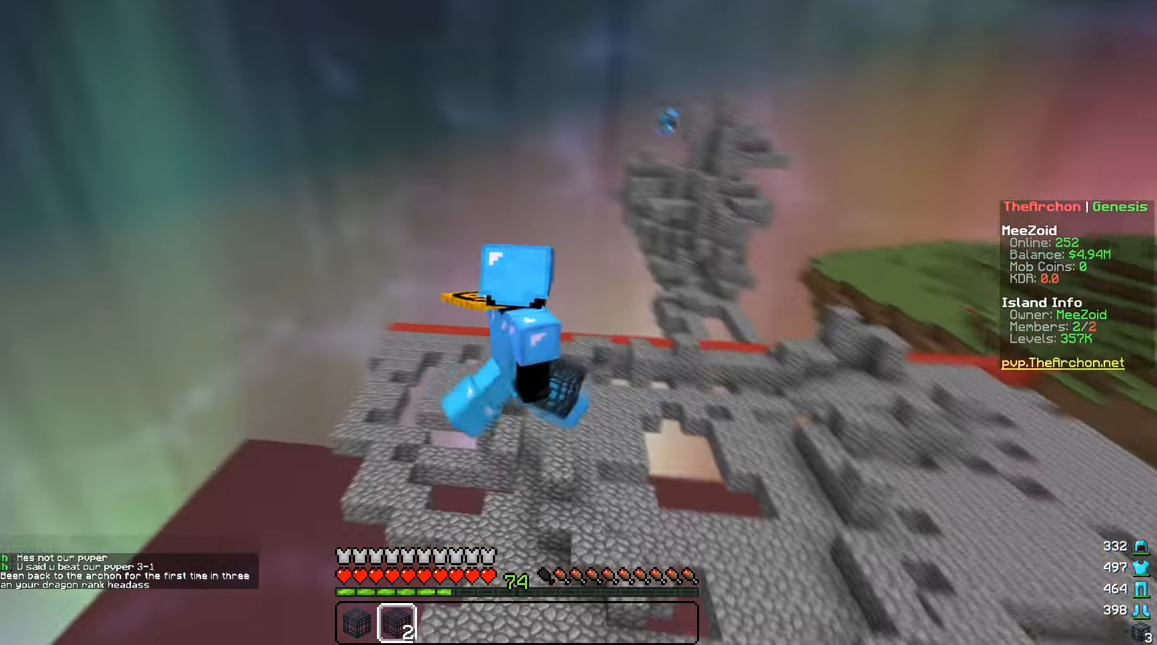
{"keys": ["d"], "mouse": [], "events": []}
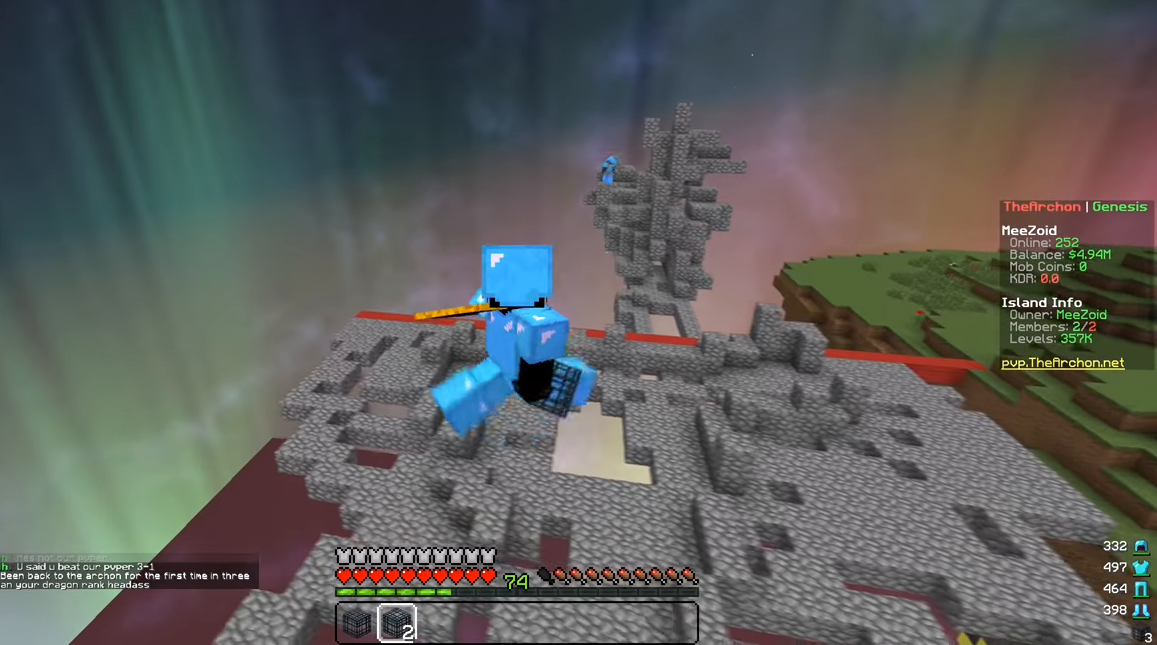
{"keys": ["d", "w"], "mouse": [], "events": [[167, "w", "down"]]}
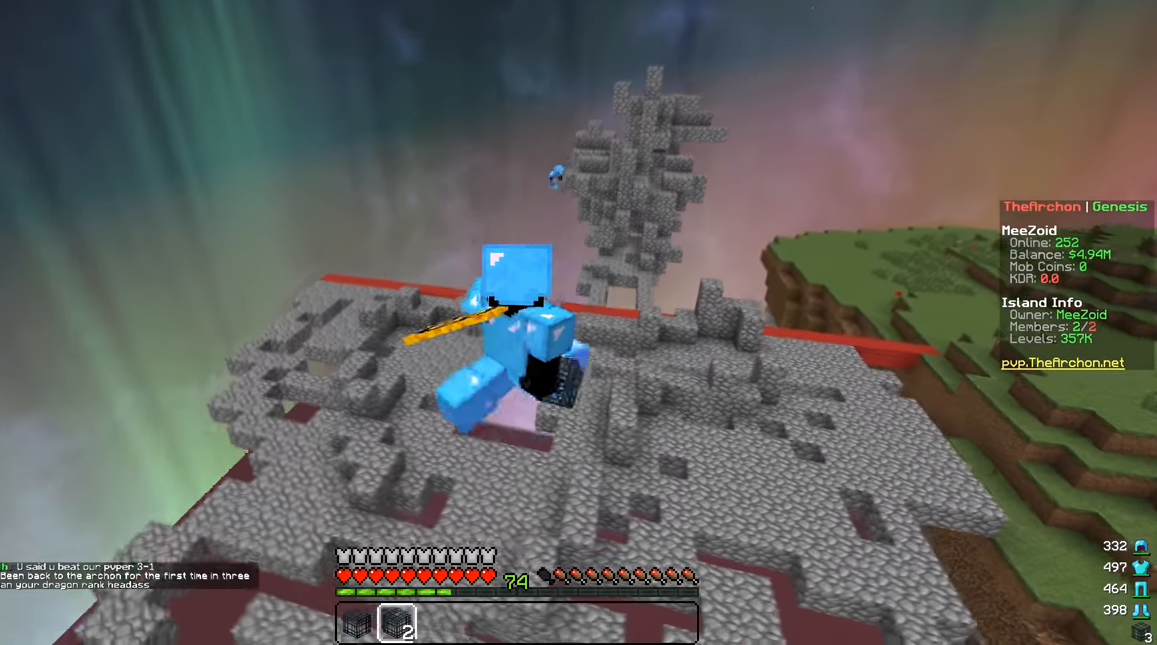
{"keys": ["w"], "mouse": [], "events": [[350, "d", "up"]]}
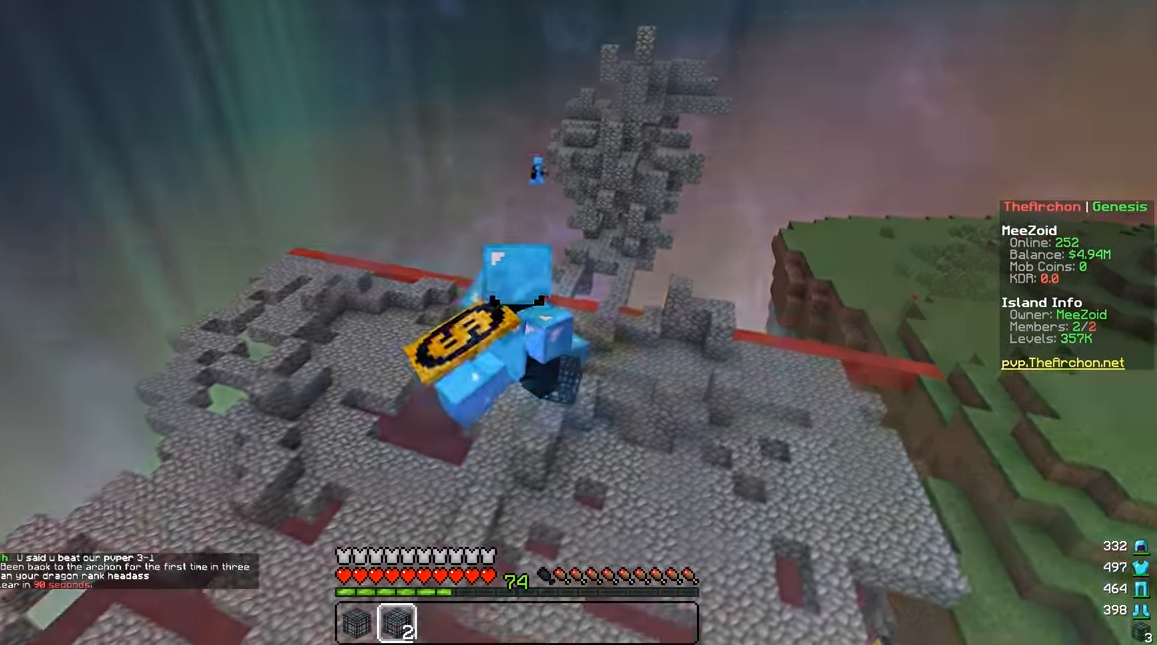
{"keys": ["a", "w"], "mouse": [], "events": [[350, "a", "down"]]}
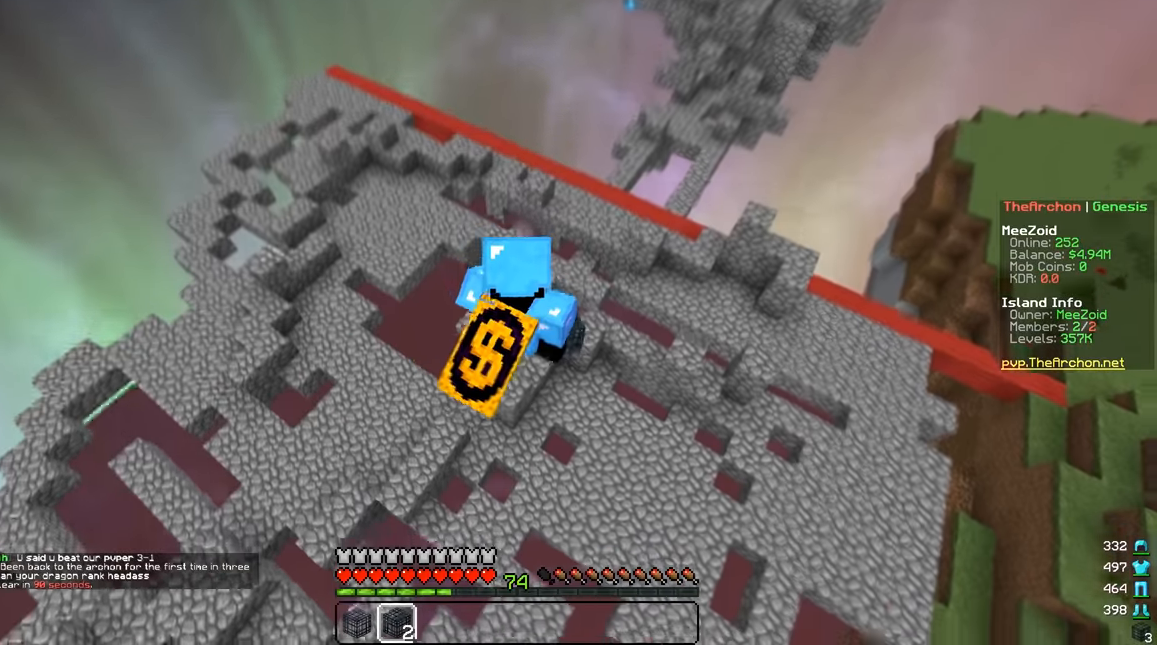
{"keys": ["a", "s"], "mouse": [], "events": [[33, "w", "up"], [217, "s", "down"]]}
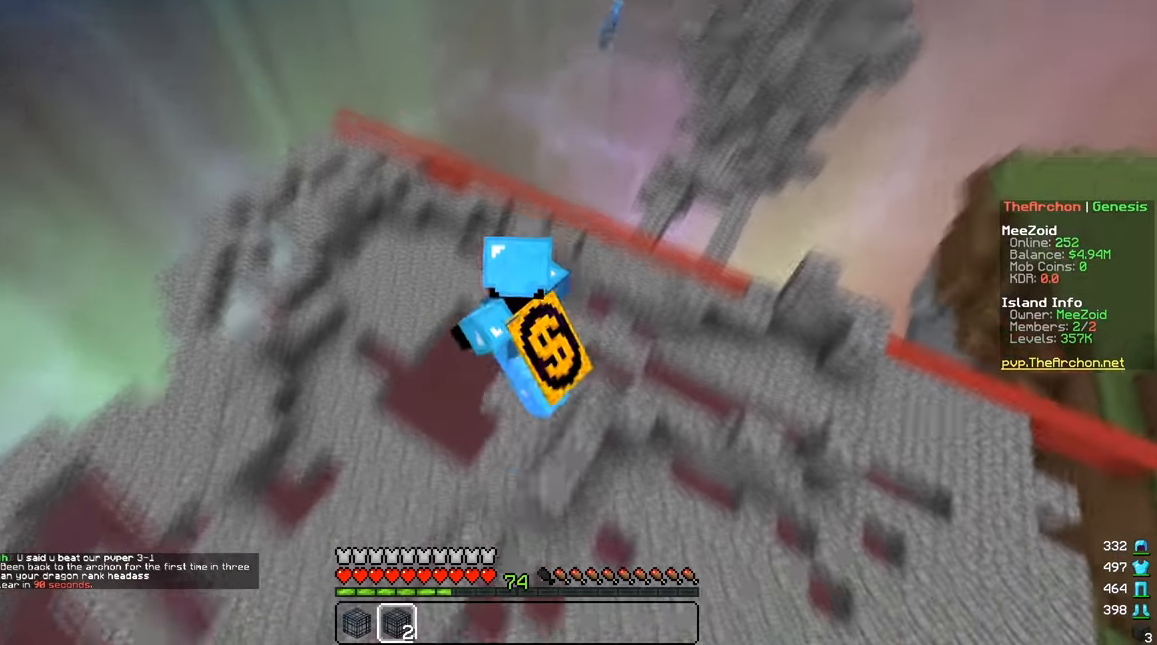
{"keys": ["a", "s"], "mouse": [], "events": []}
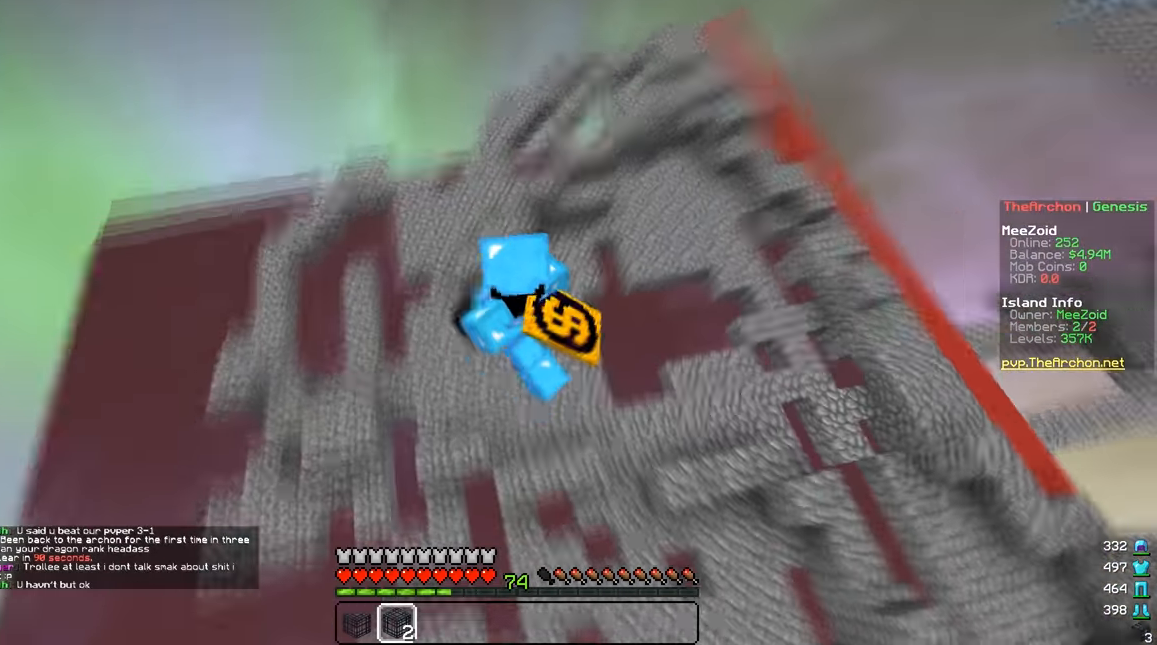
{"keys": ["a"], "mouse": [], "events": [[283, "s", "up"], [400, "mouse_left", "down"], [483, "mouse_left", "up"]]}
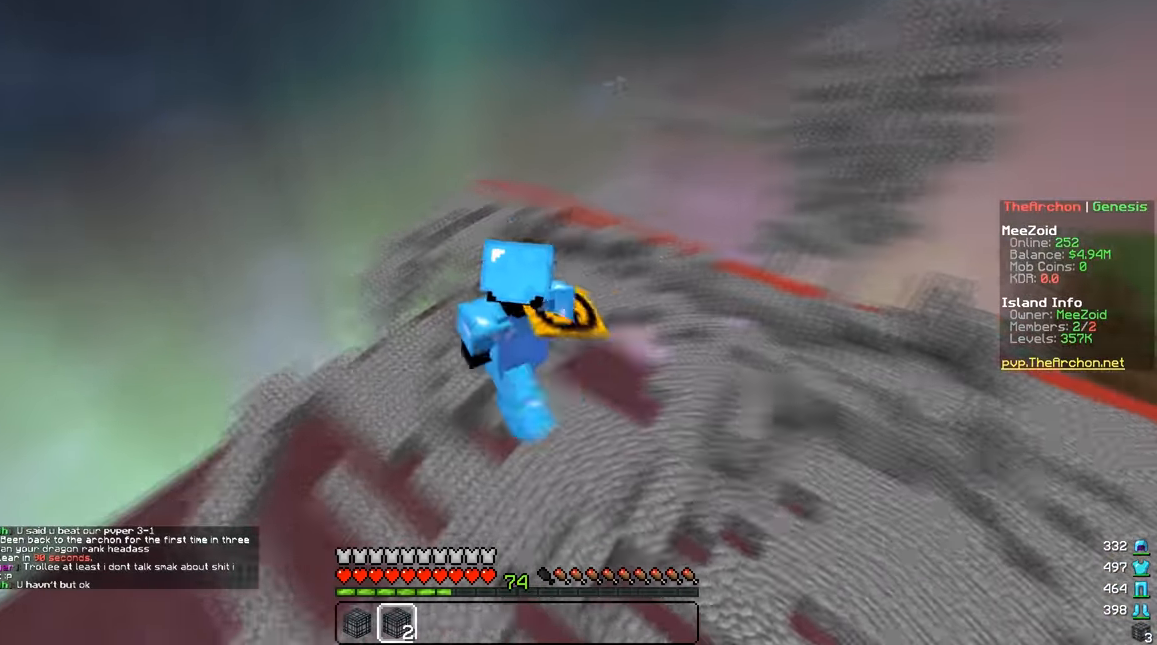
{"keys": ["a", "w"], "mouse": [], "events": [[50, "mouse_left", "down"], [134, "mouse_left", "up"], [300, "w", "down"]]}
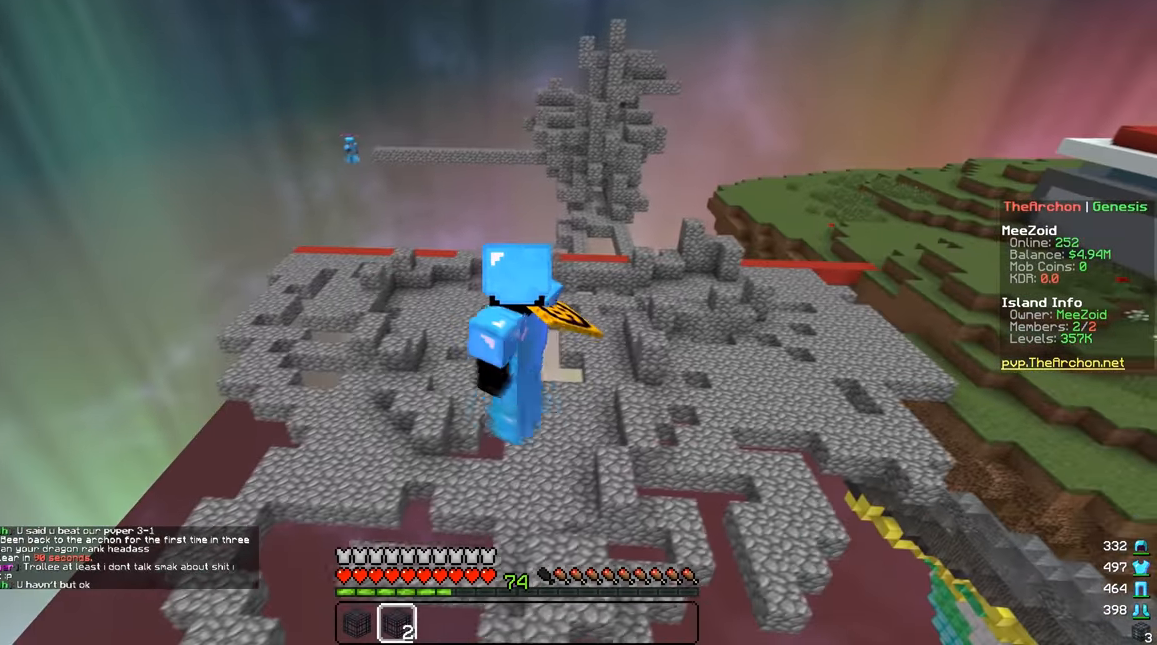
{"keys": ["a", "w"], "mouse": [], "events": []}
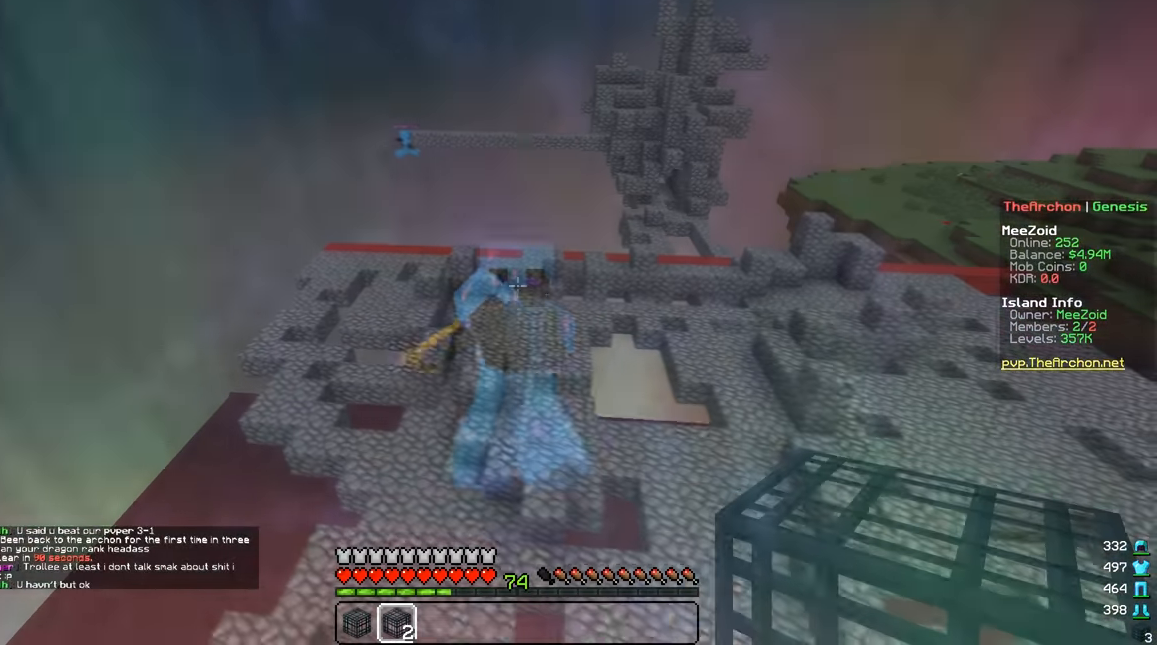
{"keys": ["w"], "mouse": [], "events": [[501, "a", "up"]]}
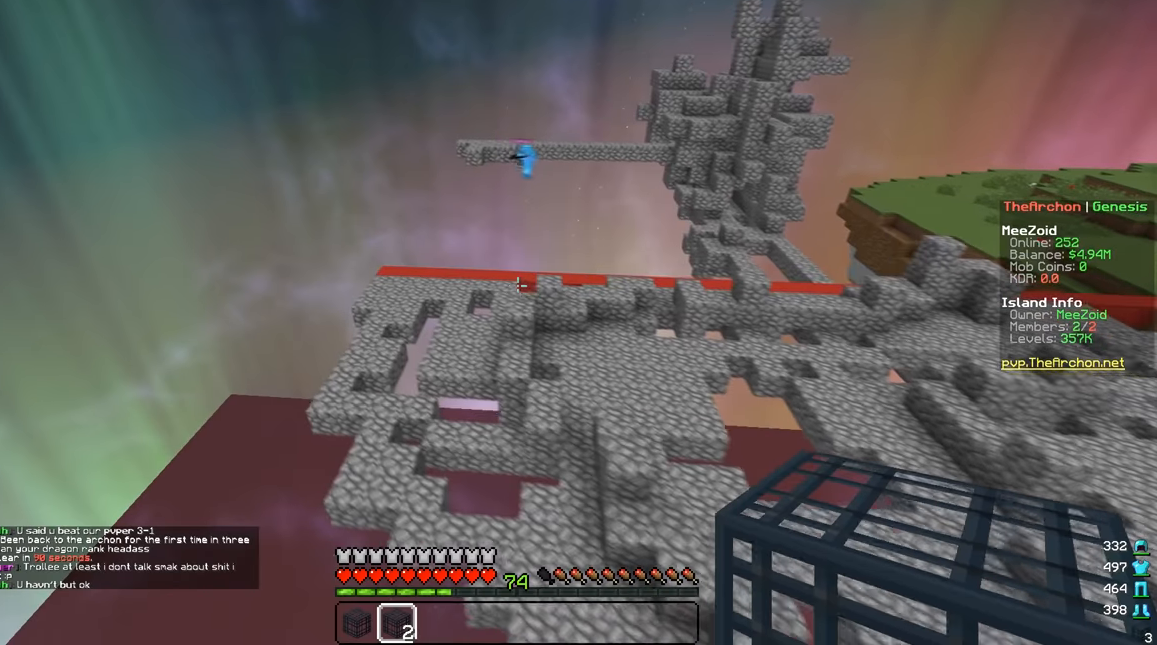
{"keys": [], "mouse": [], "events": [[184, "w", "up"]]}
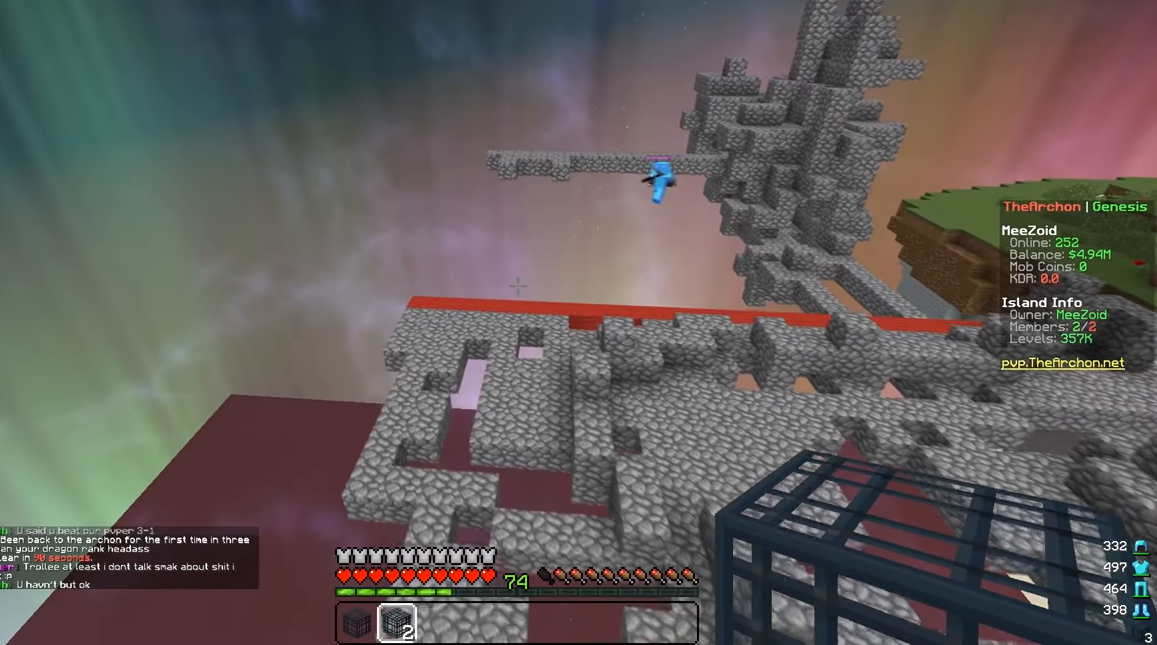
{"keys": [], "mouse": [], "events": []}
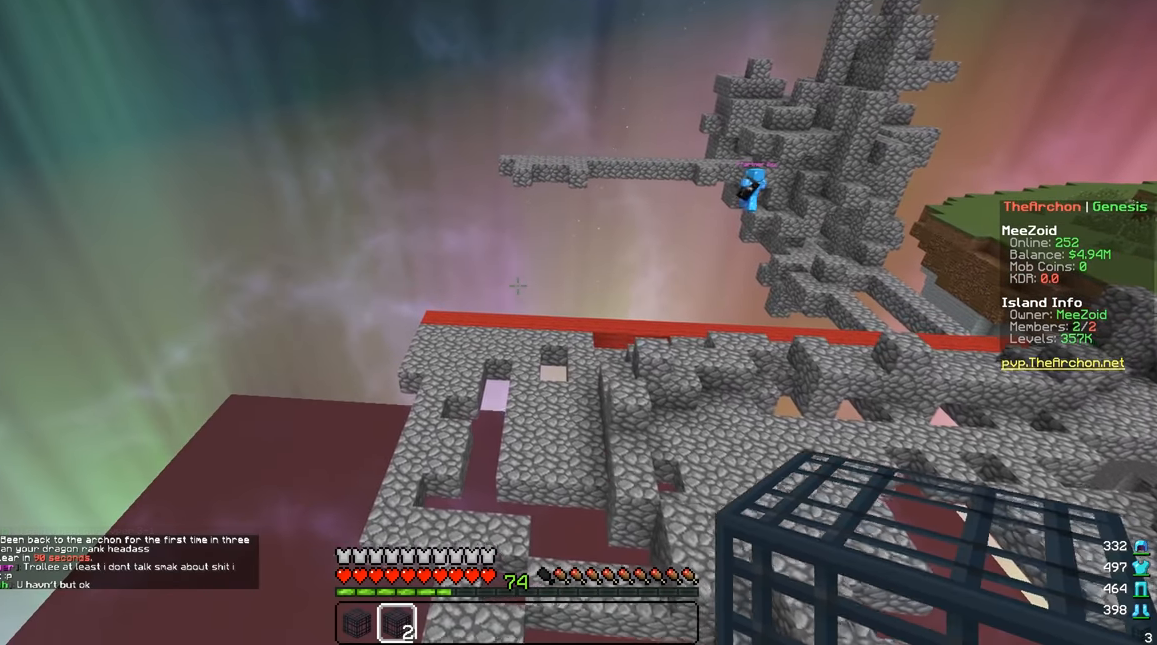
{"keys": [], "mouse": [], "events": [[100, "a", "down"], [100, "w", "down"], [334, "w", "up"], [484, "a", "up"]]}
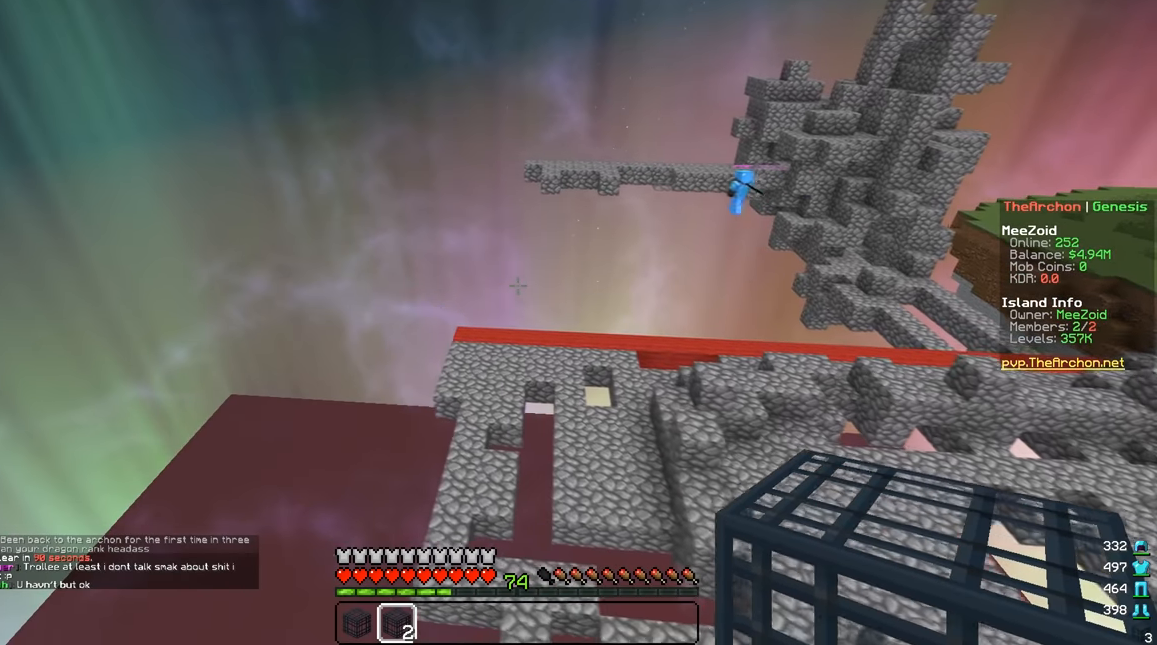
{"keys": [], "mouse": [], "events": [[150, "w", "down"], [250, "d", "down"], [383, "w", "up"], [433, "d", "up"]]}
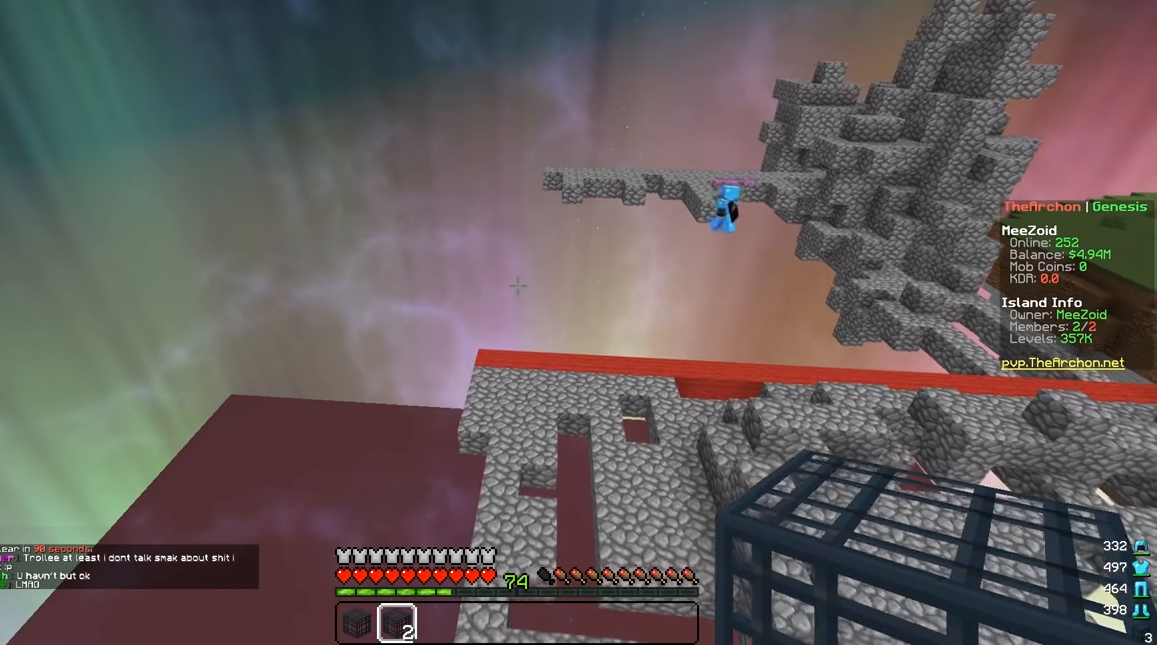
{"keys": ["a", "w"], "mouse": [], "events": [[200, "a", "down"], [350, "w", "down"]]}
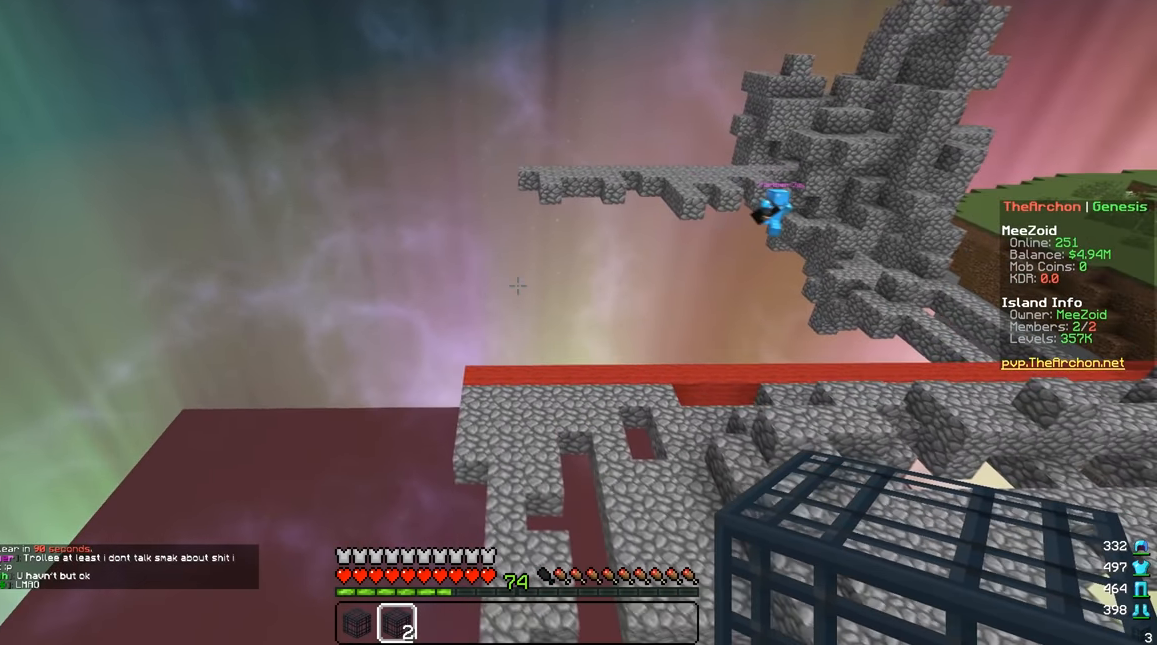
{"keys": ["w"], "mouse": [], "events": [[33, "a", "up"], [33, "w", "up"], [500, "w", "down"]]}
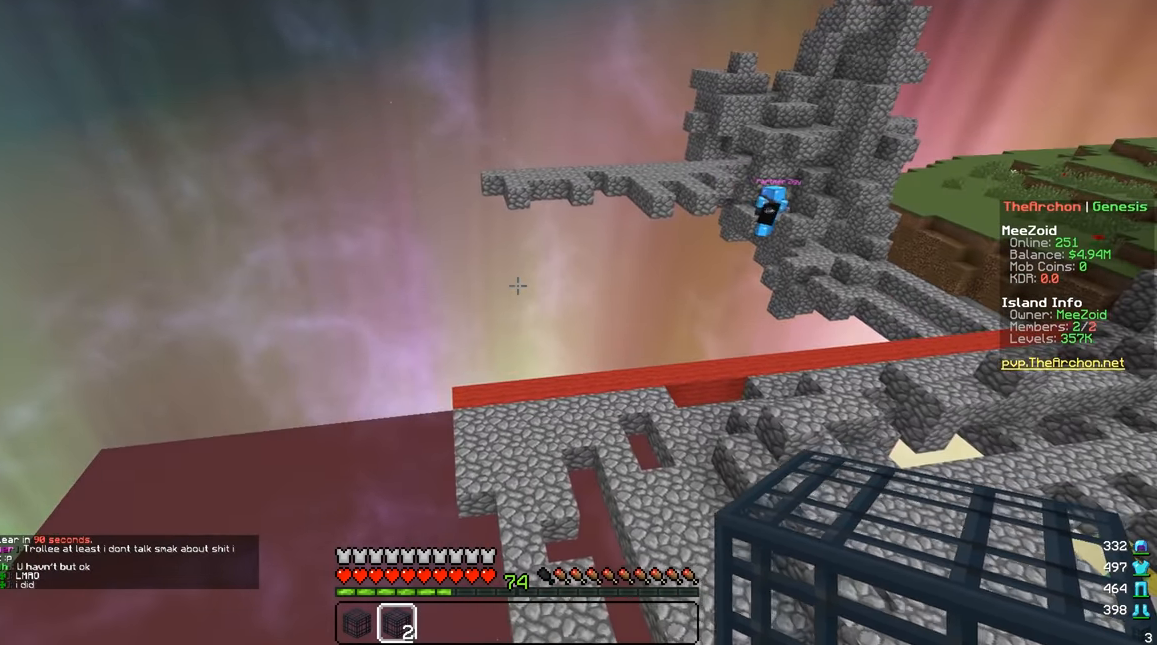
{"keys": ["a", "w"], "mouse": [], "events": [[250, "d", "down"], [484, "d", "up"], [501, "a", "down"]]}
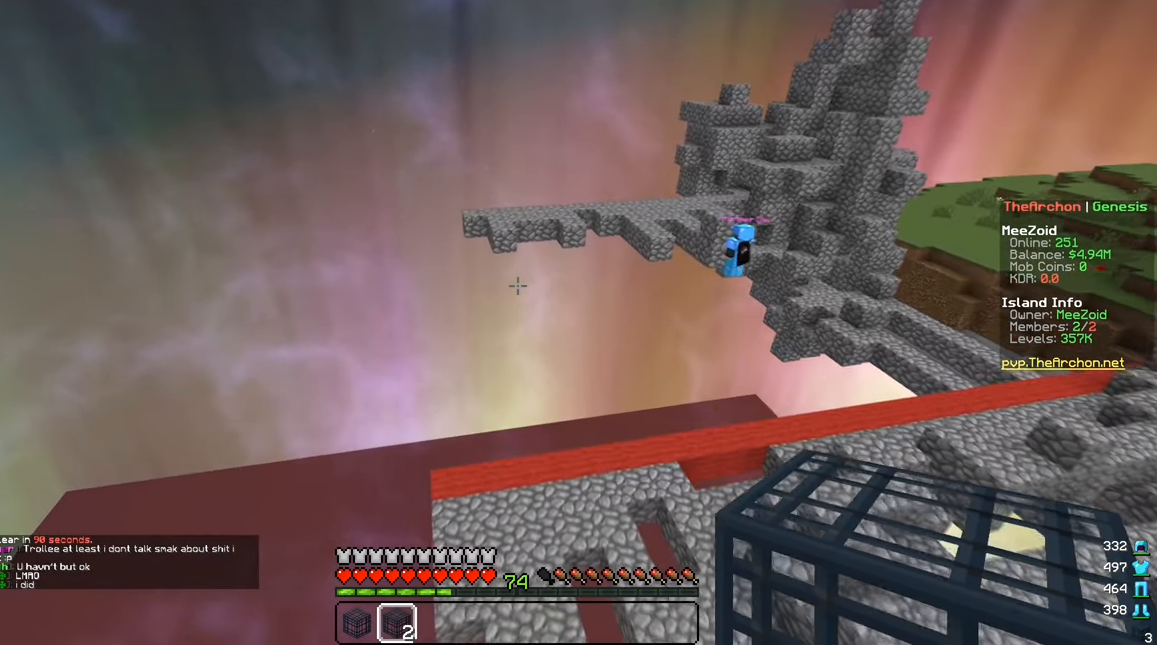
{"keys": ["d"], "mouse": [], "events": [[83, "w", "up"], [433, "a", "up"], [450, "d", "down"]]}
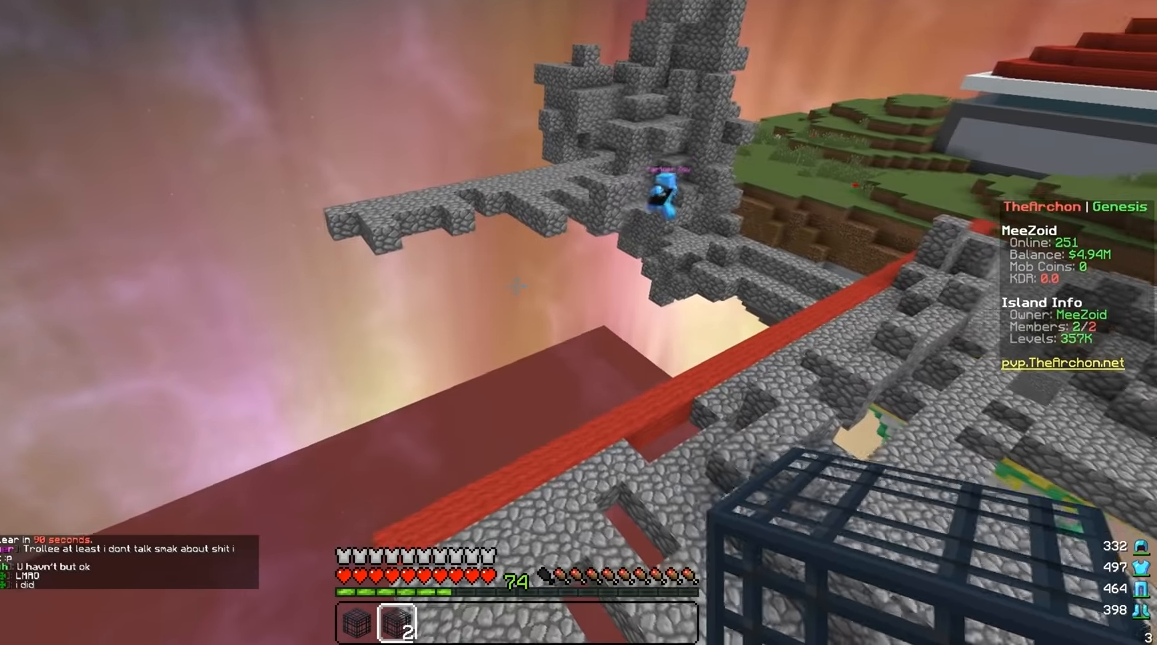
{"keys": ["d", "w"], "mouse": [], "events": [[100, "w", "down"]]}
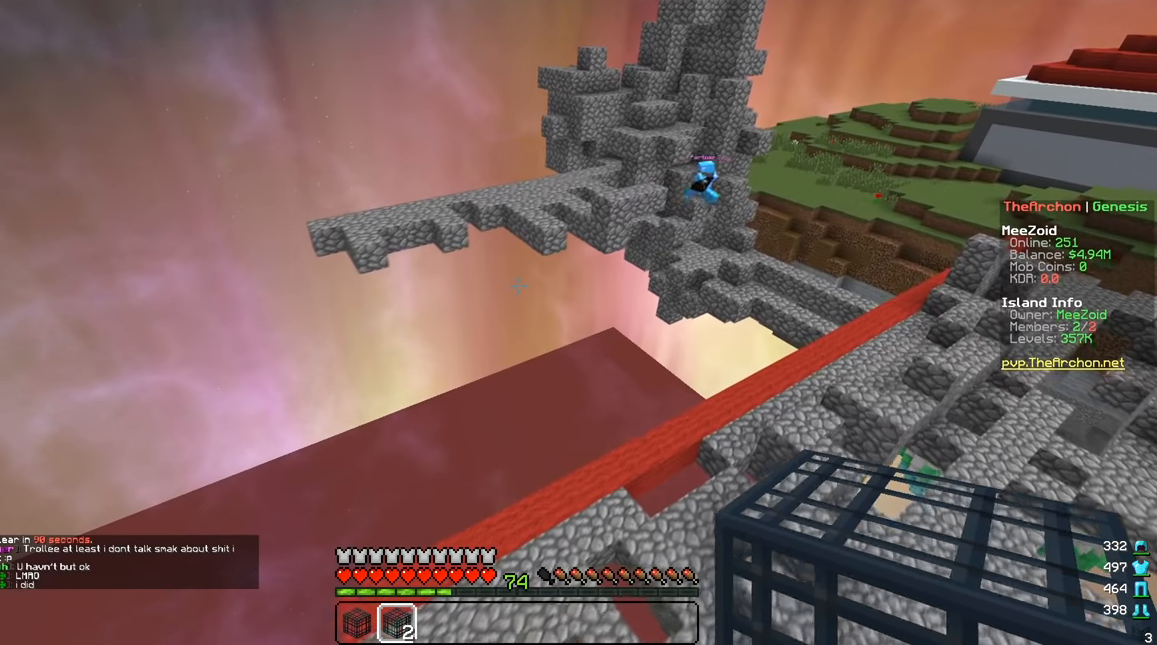
{"keys": ["w"], "mouse": [], "events": [[384, "d", "up"]]}
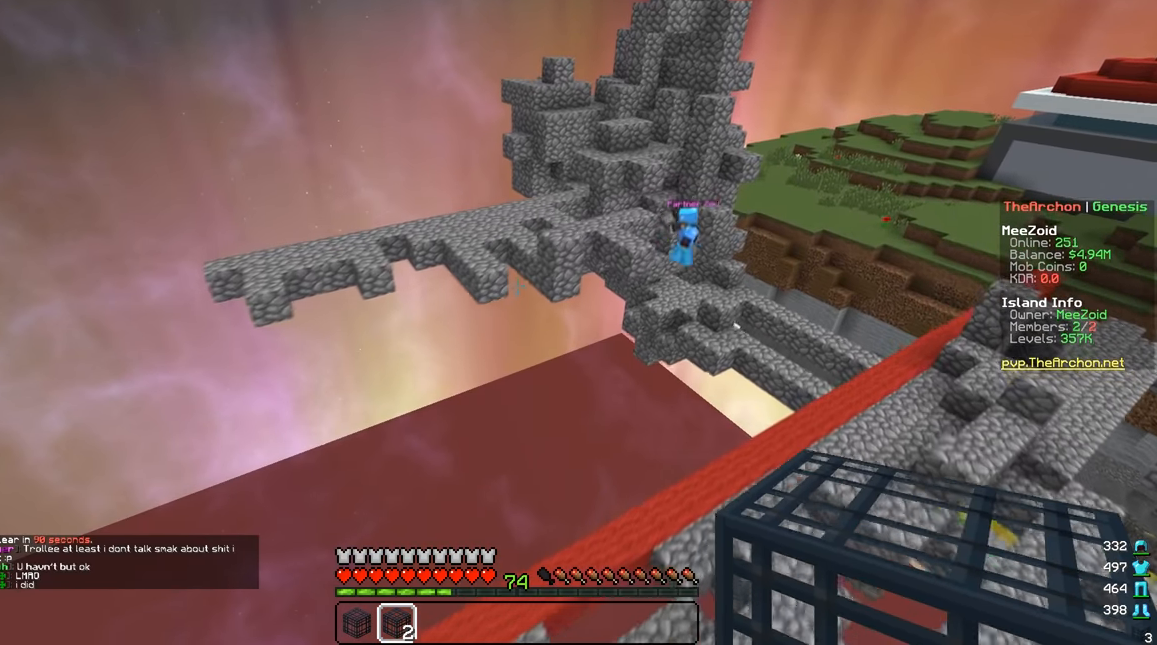
{"keys": ["d"], "mouse": [], "events": [[16, "a", "down"], [50, "w", "up"], [250, "a", "up"], [267, "s", "down"], [367, "d", "down"], [450, "s", "up"]]}
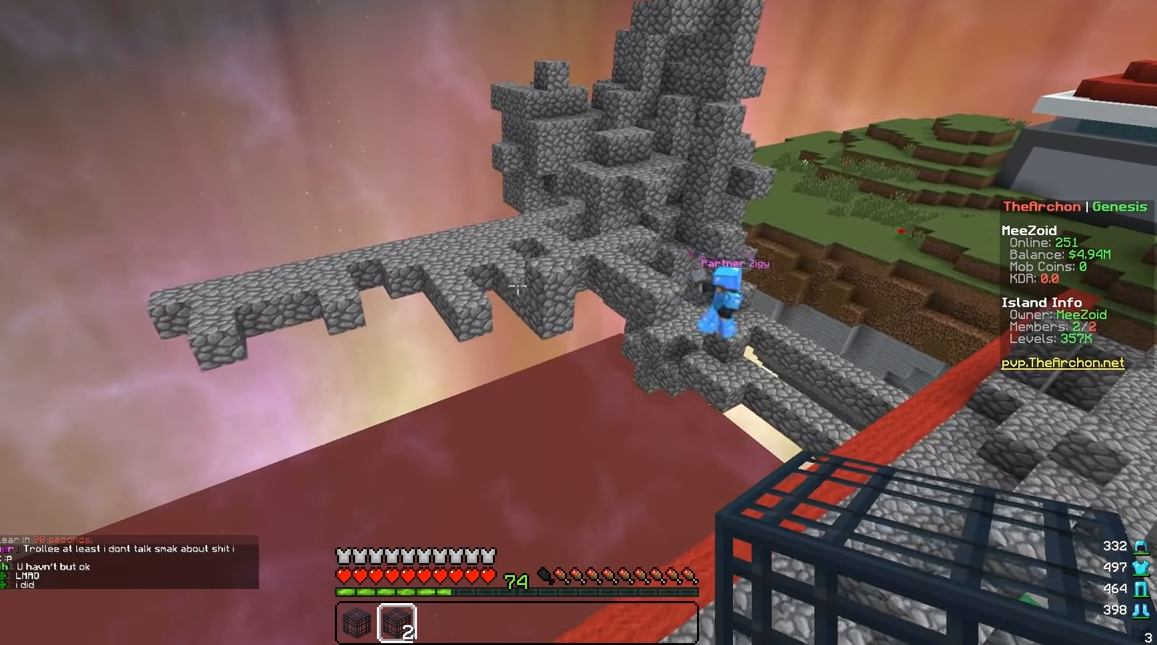
{"keys": ["a", "s"], "mouse": [], "events": [[17, "a", "down"], [100, "d", "up"], [317, "s", "down"]]}
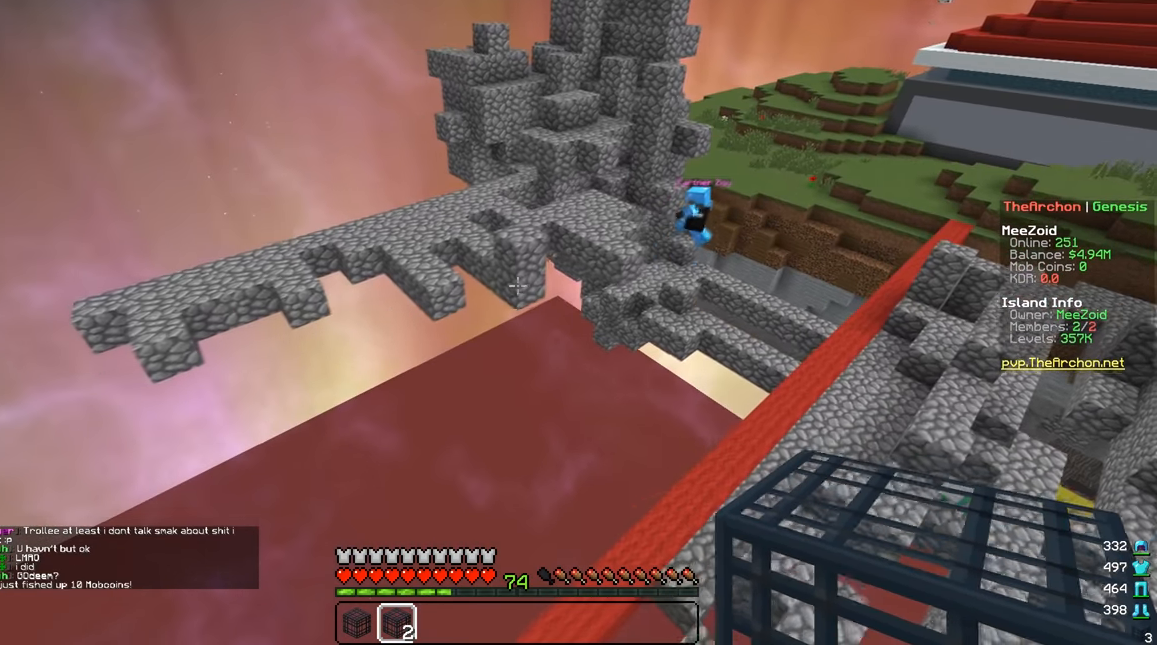
{"keys": ["d"], "mouse": [], "events": [[183, "a", "up"], [250, "s", "up"], [367, "d", "down"]]}
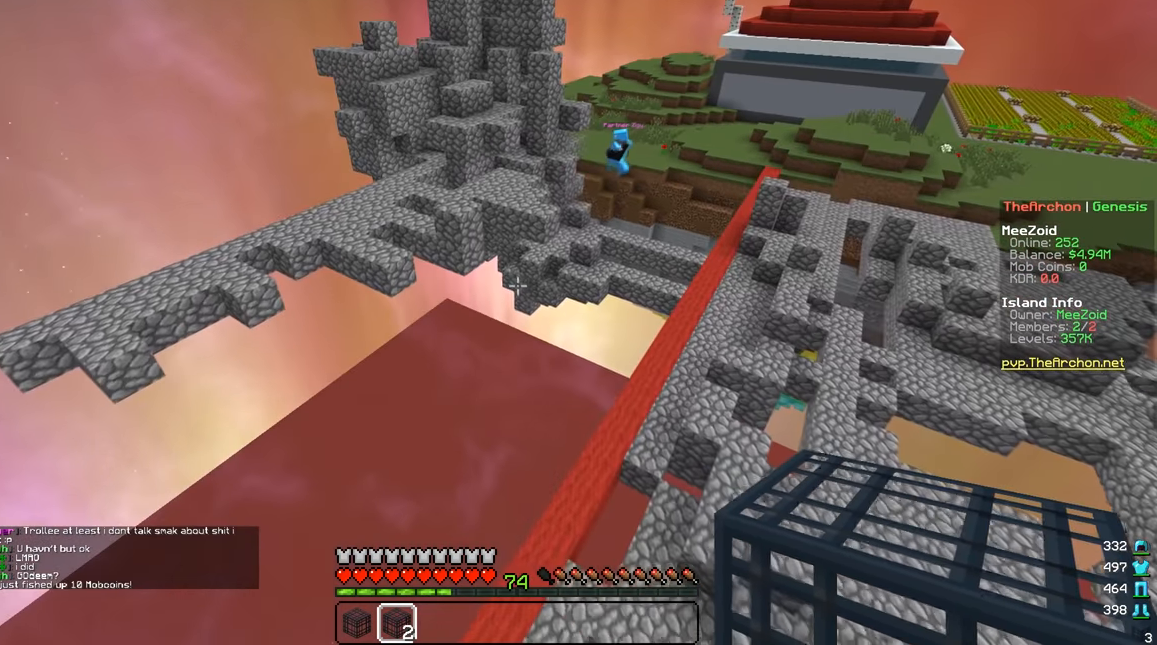
{"keys": [], "mouse": [], "events": [[34, "d", "up"]]}
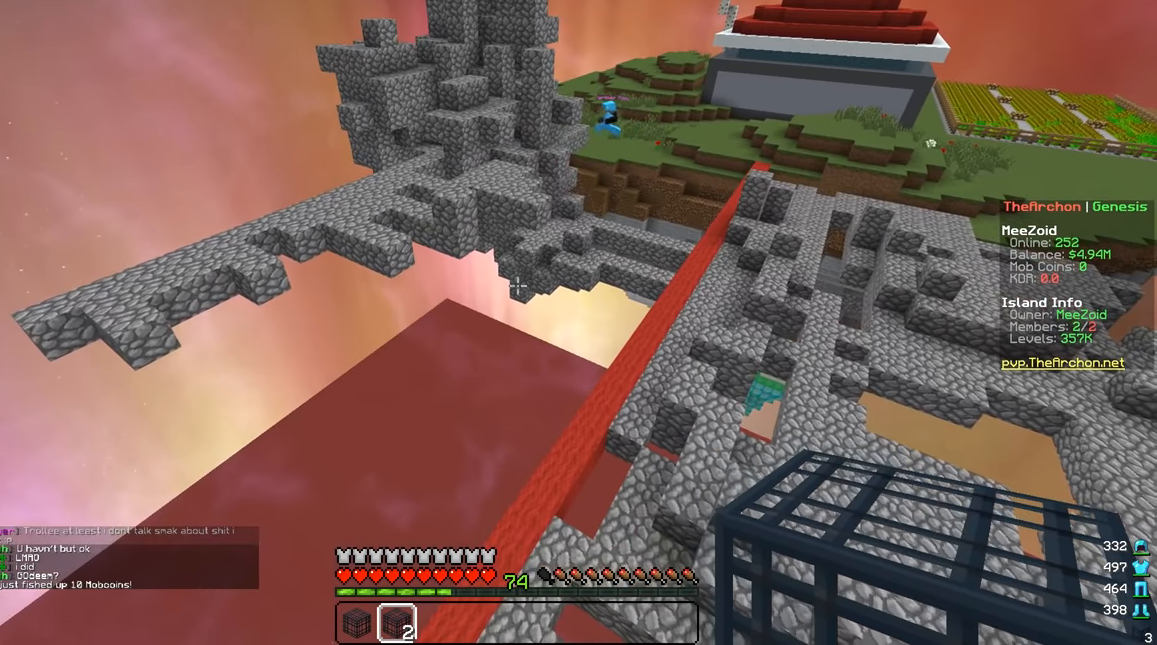
{"keys": [], "mouse": [], "events": []}
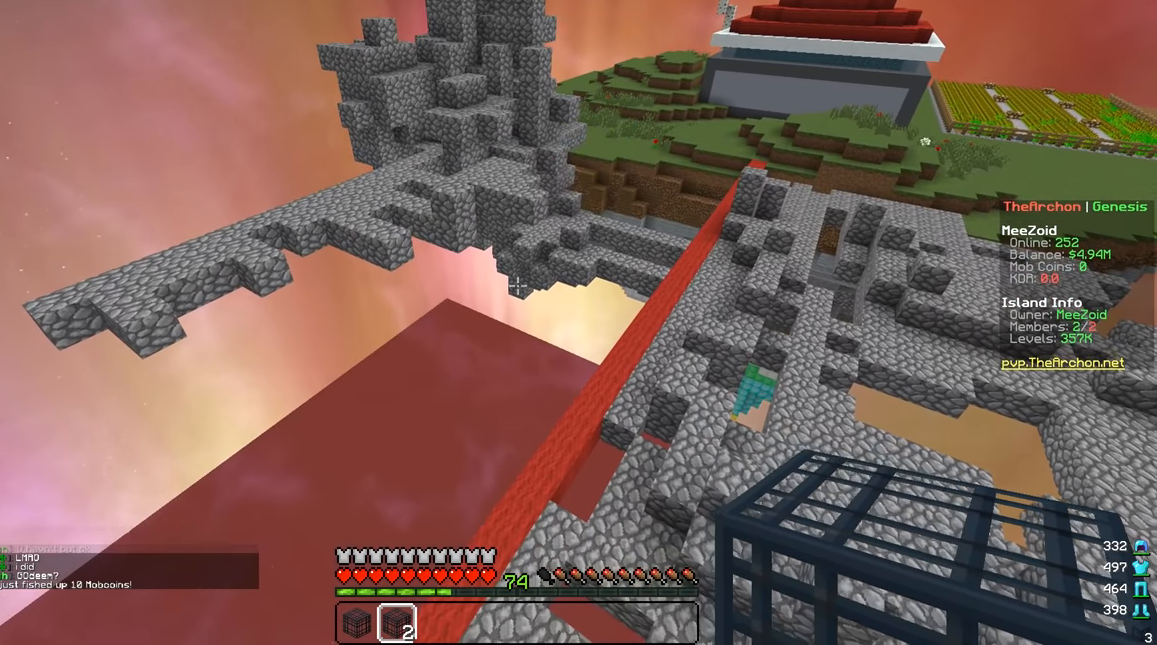
{"keys": [], "mouse": [], "events": []}